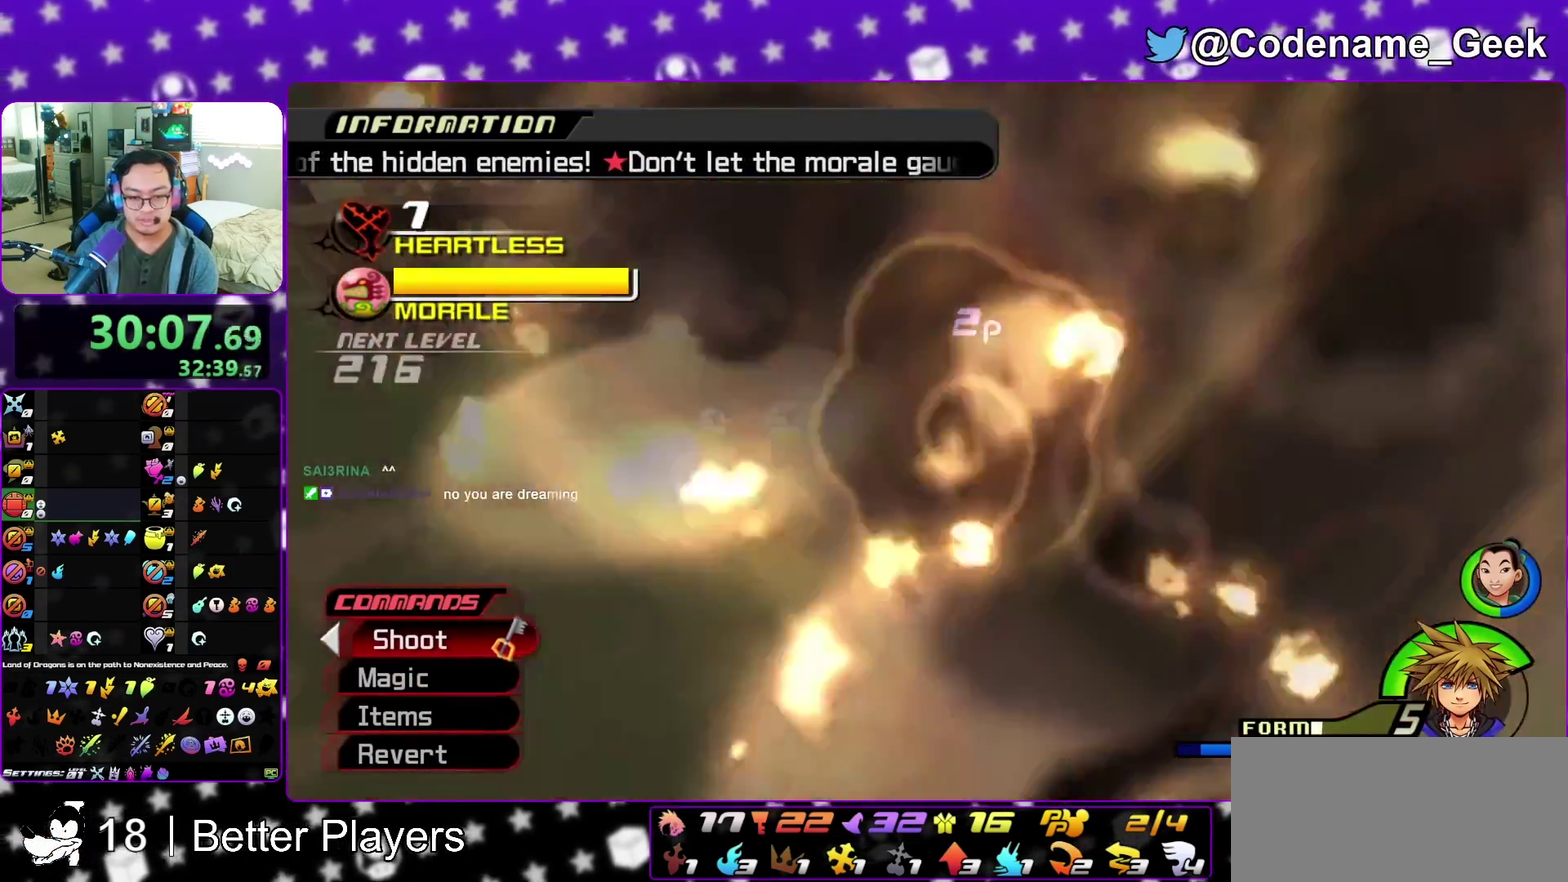
Gameplay with a controller (Nintendo layout); each line is a JSON object with the inputs held at the frame after it (dt_ms = milliseconds from this image to that frame). "events" lists button and stick changes between this image and that frame as [ms after this image, input, new state], when the widget could be followed in between. This overlay highlights the sticks when they move; stick clicks (L3 R3) are not distinguishable. Not read: L3 R3 START.
{"dt_ms": 600, "buttons": [], "left_stick": "down-left", "right_stick": "left", "events": [[117, "A", "down"], [233, "A", "up"], [267, "left_stick", "down-left"], [333, "right_stick", "center"], [383, "left_stick", "left"], [500, "left_stick", "down-left"], [567, "right_stick", "left"]]}
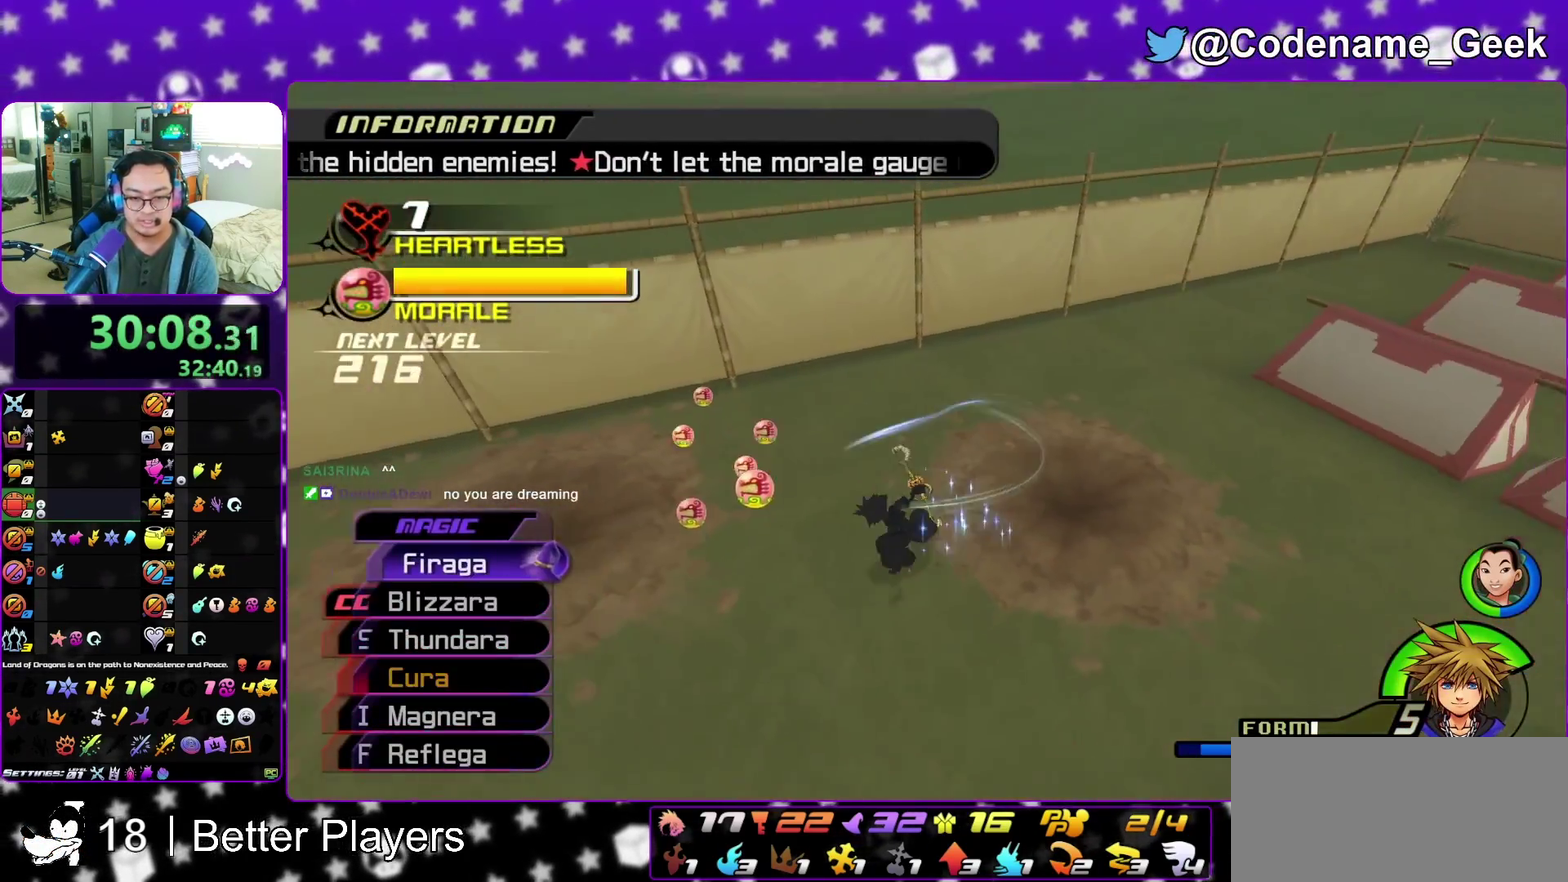
{"dt_ms": 300, "buttons": [], "left_stick": "down-left", "right_stick": "left", "events": [[217, "Y", "down"], [300, "Y", "up"]]}
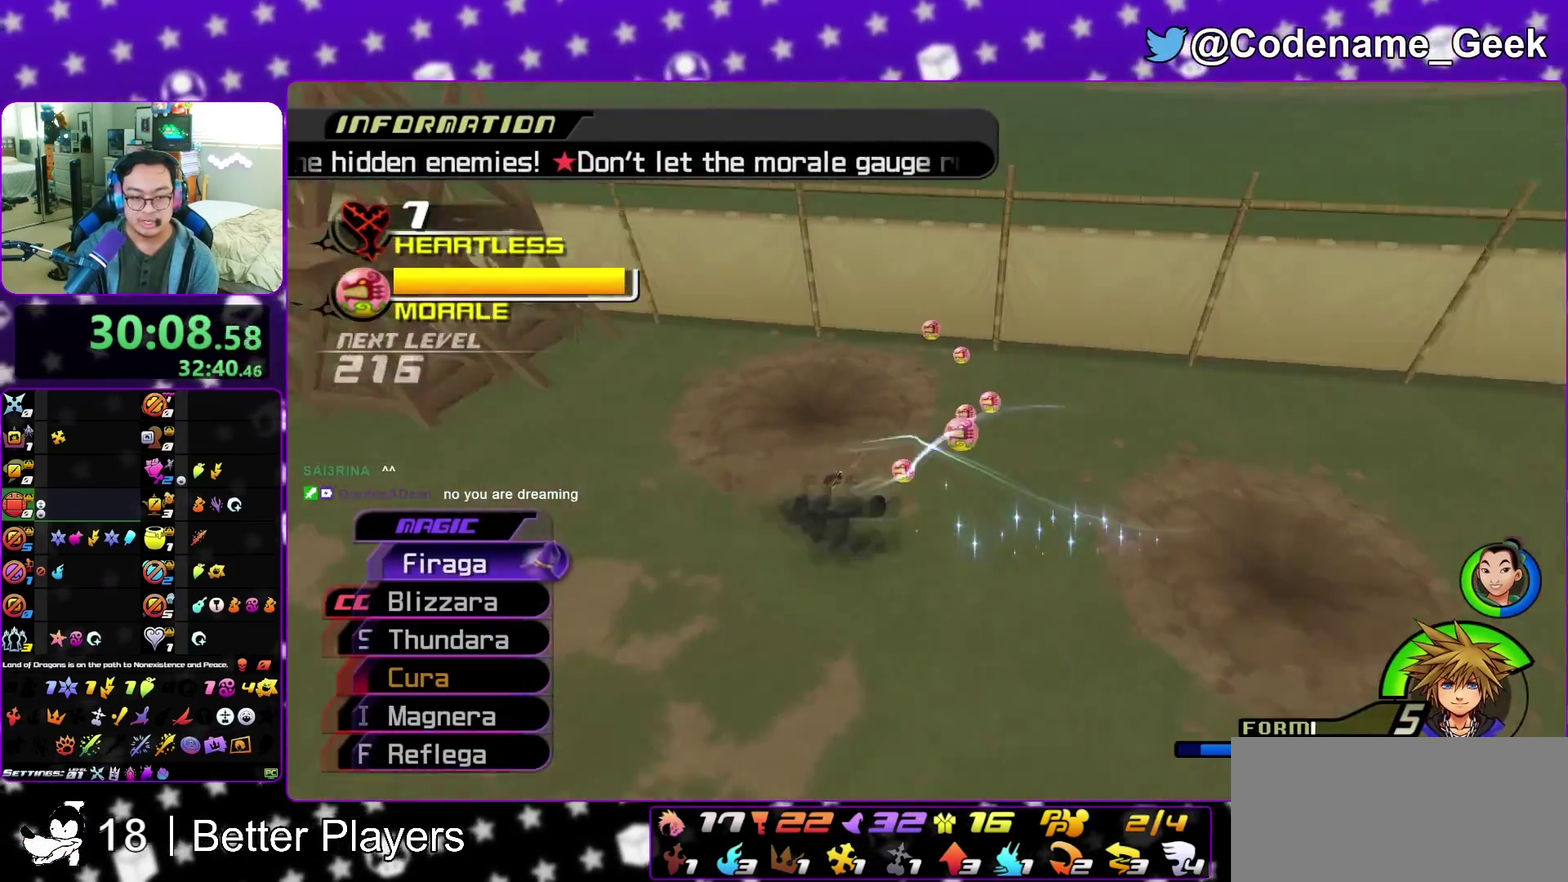
{"dt_ms": 900, "buttons": [], "left_stick": "up", "right_stick": "down-right", "events": [[33, "left_stick", "left"], [83, "Y", "down"], [83, "right_stick", "up-left"], [150, "left_stick", "up-left"], [183, "Y", "up"], [267, "right_stick", "center"], [283, "left_stick", "up"], [450, "right_stick", "left"], [567, "right_stick", "center"], [633, "right_stick", "down-right"], [750, "right_stick", "center"], [883, "right_stick", "down-right"]]}
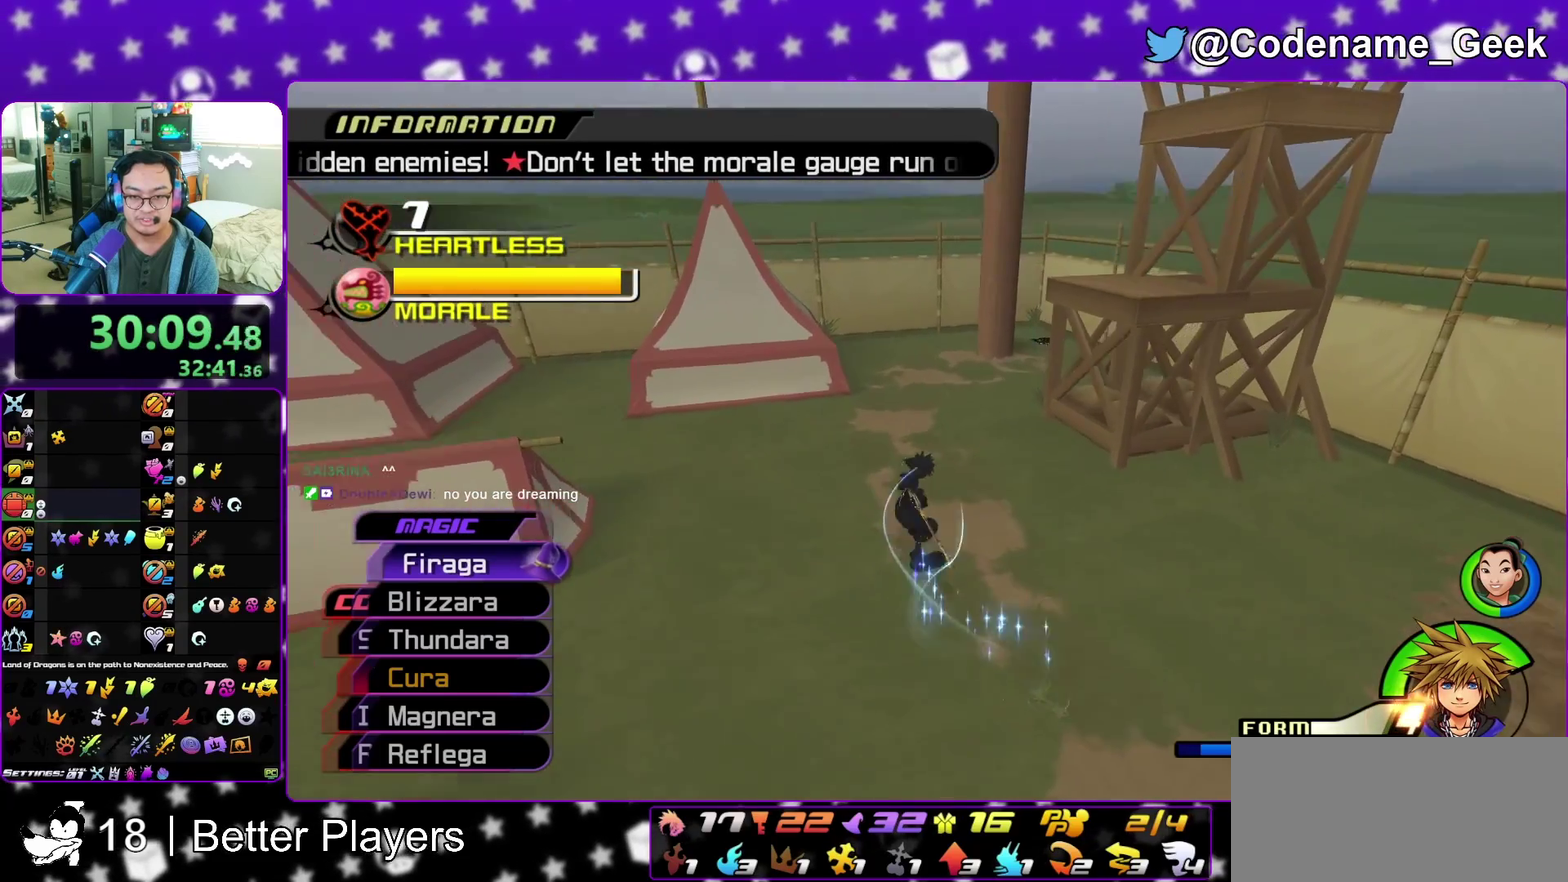
{"dt_ms": 300, "buttons": [], "left_stick": "up", "right_stick": "center", "events": [[67, "right_stick", "right"], [150, "right_stick", "center"]]}
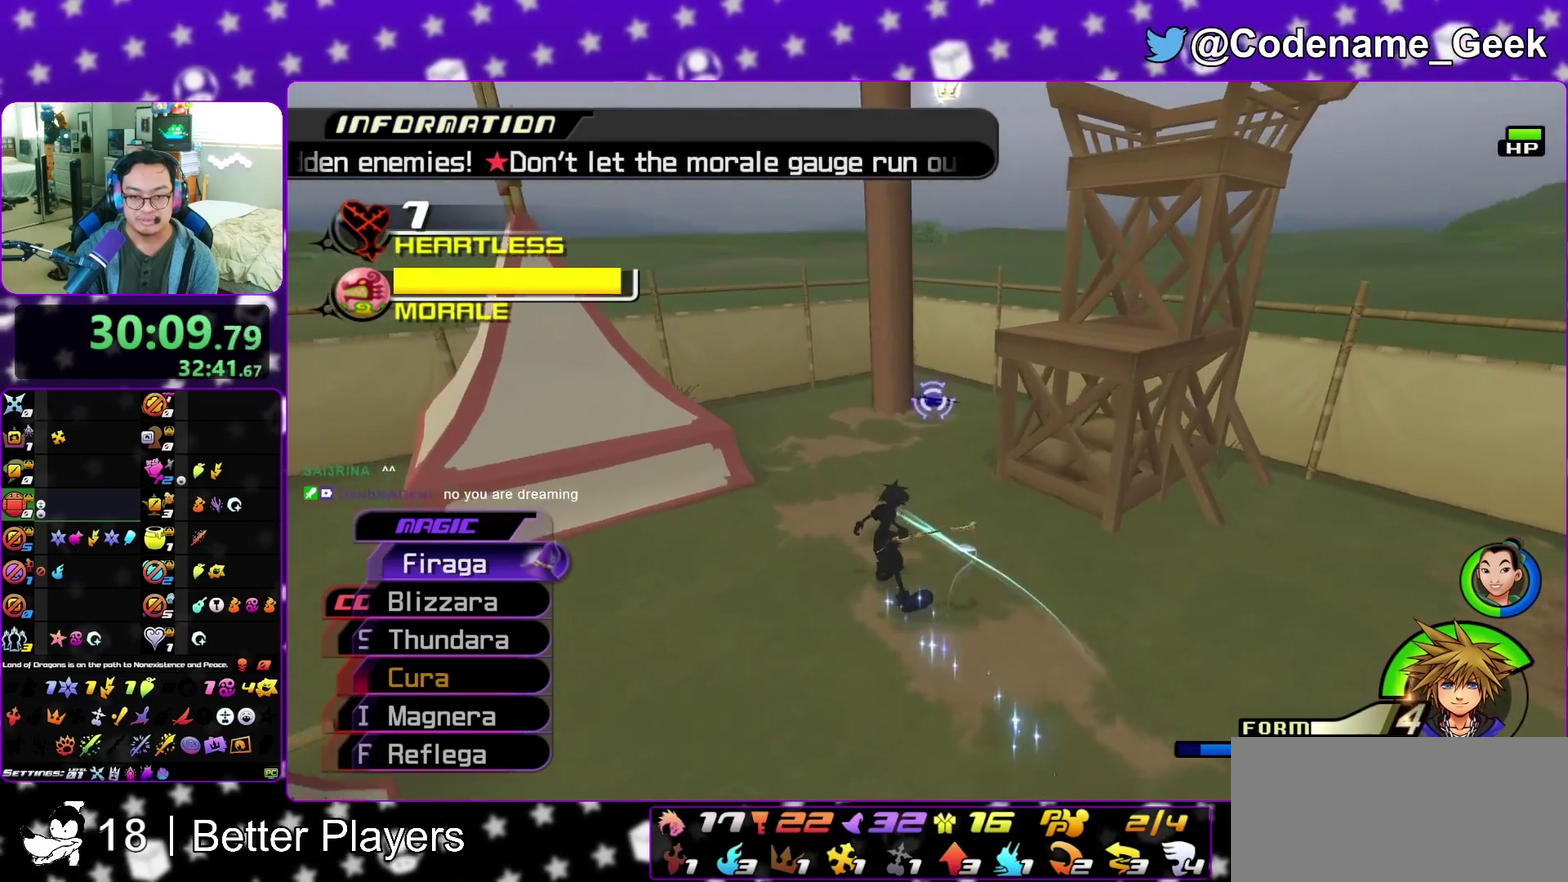
{"dt_ms": 600, "buttons": [], "left_stick": "down", "right_stick": "down-right", "events": [[83, "right_stick", "down-right"], [200, "right_stick", "center"], [333, "left_stick", "center"], [333, "right_stick", "down"], [400, "left_stick", "down"], [400, "right_stick", "down-right"]]}
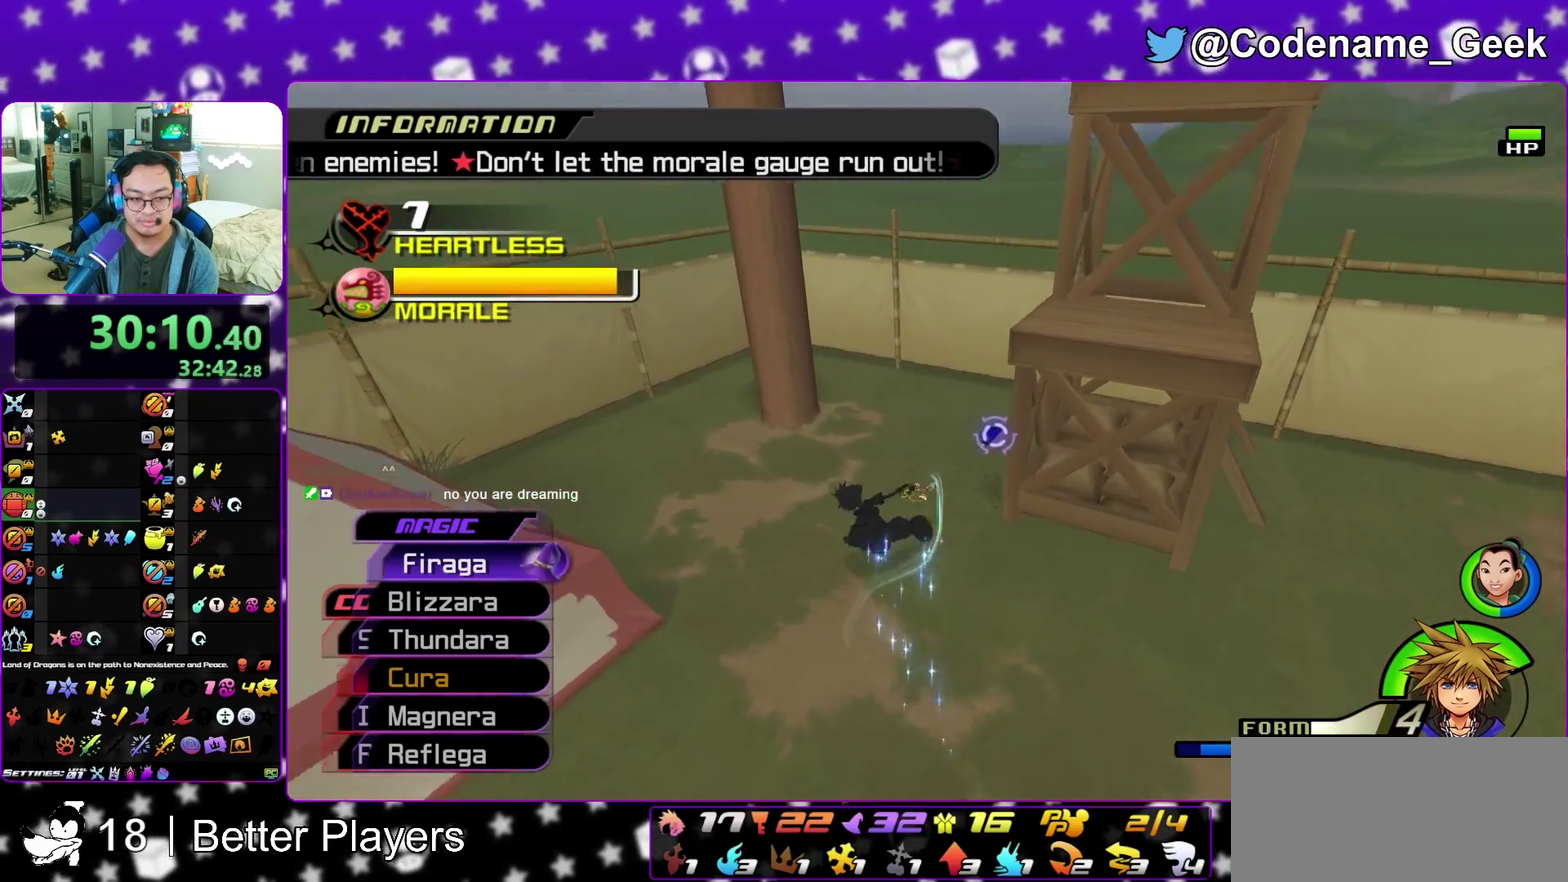
{"dt_ms": 400, "buttons": [], "left_stick": "up", "right_stick": "center", "events": [[17, "A", "down"], [117, "A", "up"], [217, "left_stick", "center"], [267, "left_stick", "up"], [333, "right_stick", "center"]]}
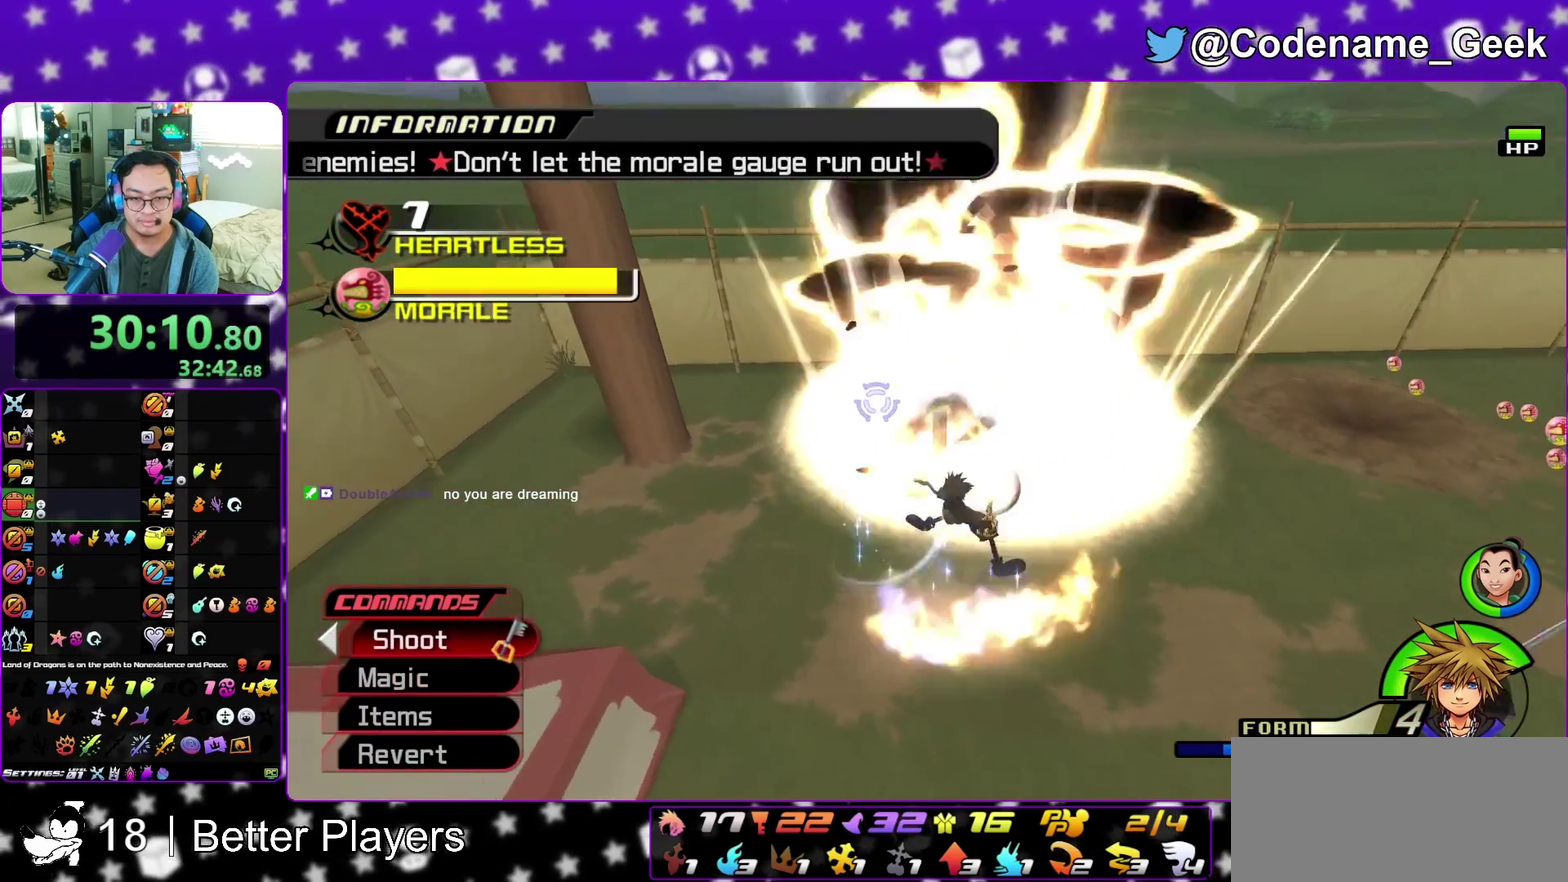
{"dt_ms": 400, "buttons": [], "left_stick": "center", "right_stick": "center", "events": [[67, "left_stick", "center"], [250, "A", "down"], [350, "A", "up"]]}
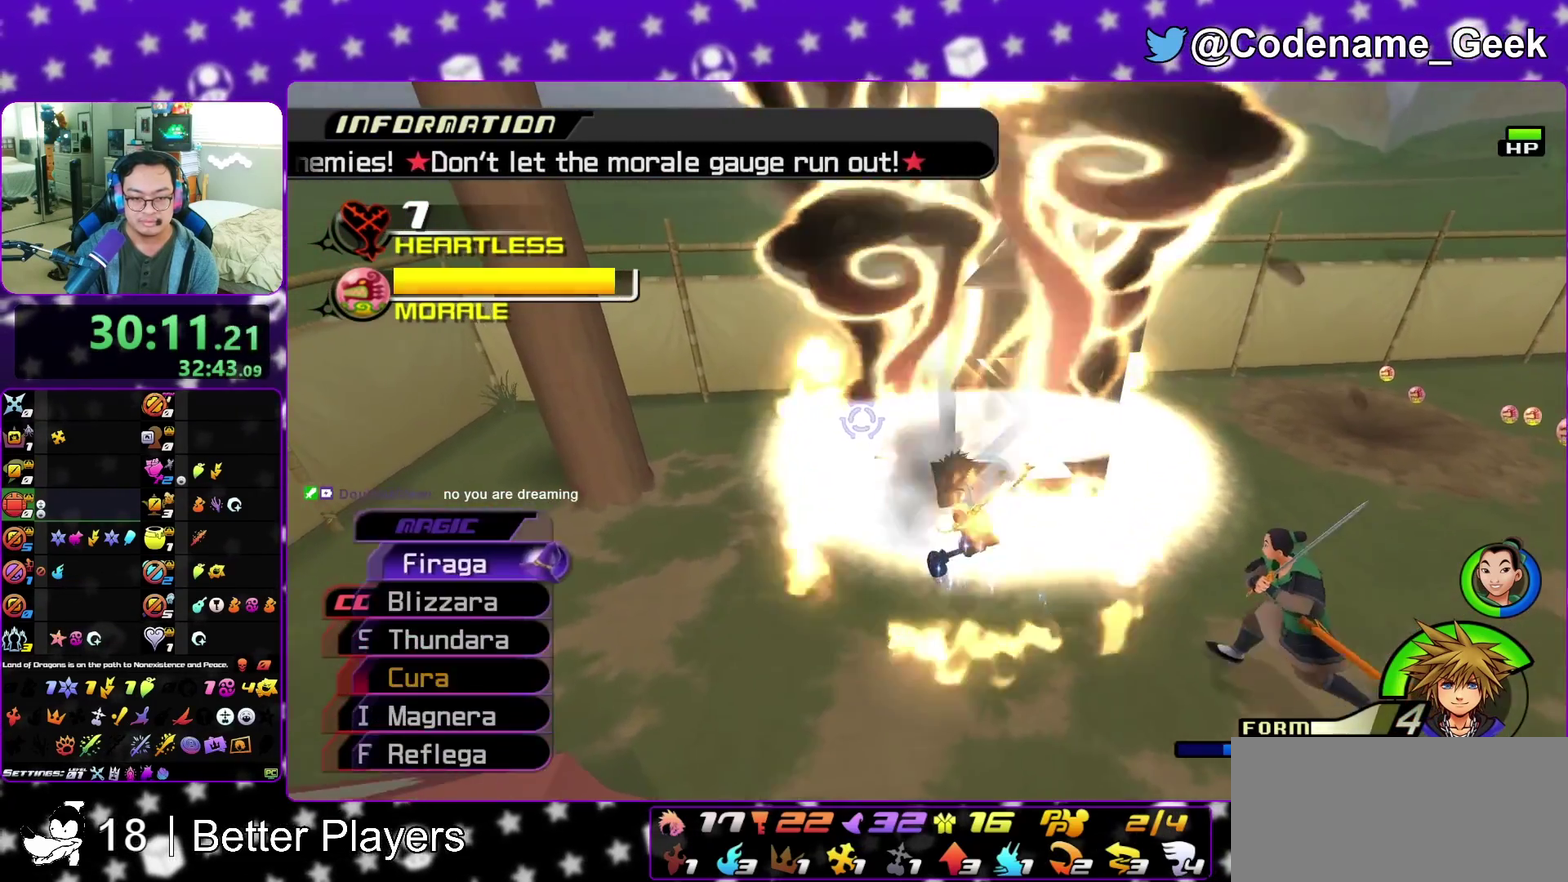
{"dt_ms": 600, "buttons": [], "left_stick": "up", "right_stick": "down-right", "events": [[50, "left_stick", "up-left"], [83, "A", "down"], [83, "right_stick", "down"], [167, "A", "up"], [183, "left_stick", "down"], [267, "A", "down"], [317, "left_stick", "up-right"], [333, "right_stick", "down-right"], [367, "A", "up"], [450, "A", "down"], [450, "left_stick", "right"], [533, "left_stick", "up"], [567, "A", "up"]]}
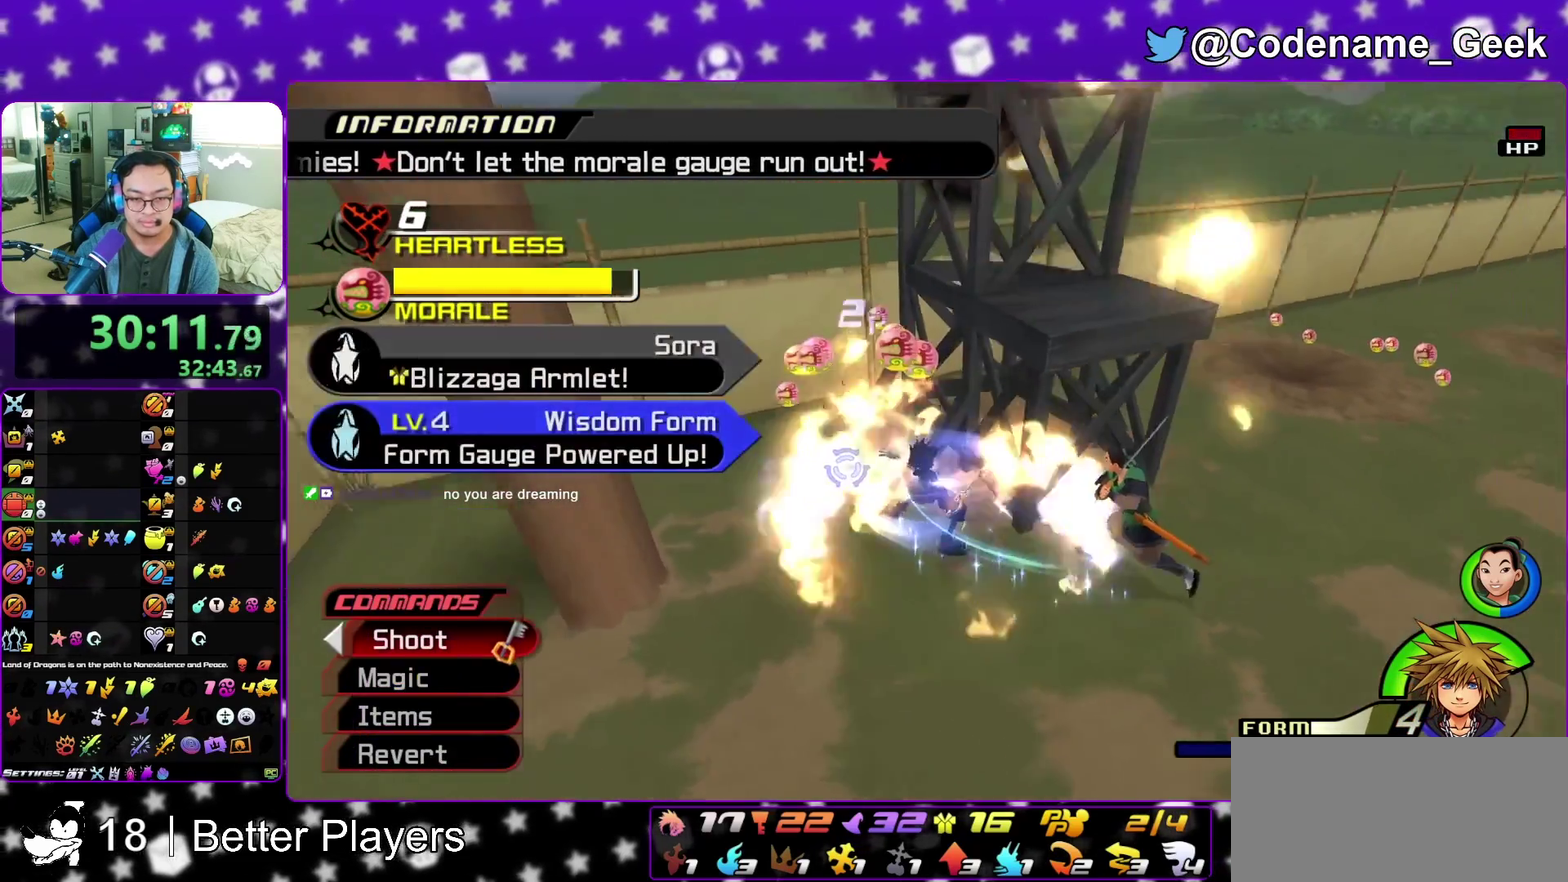
{"dt_ms": 300, "buttons": [], "left_stick": "up-right", "right_stick": "right", "events": [[117, "left_stick", "down"], [150, "right_stick", "right"], [167, "left_stick", "right"], [300, "left_stick", "up-right"]]}
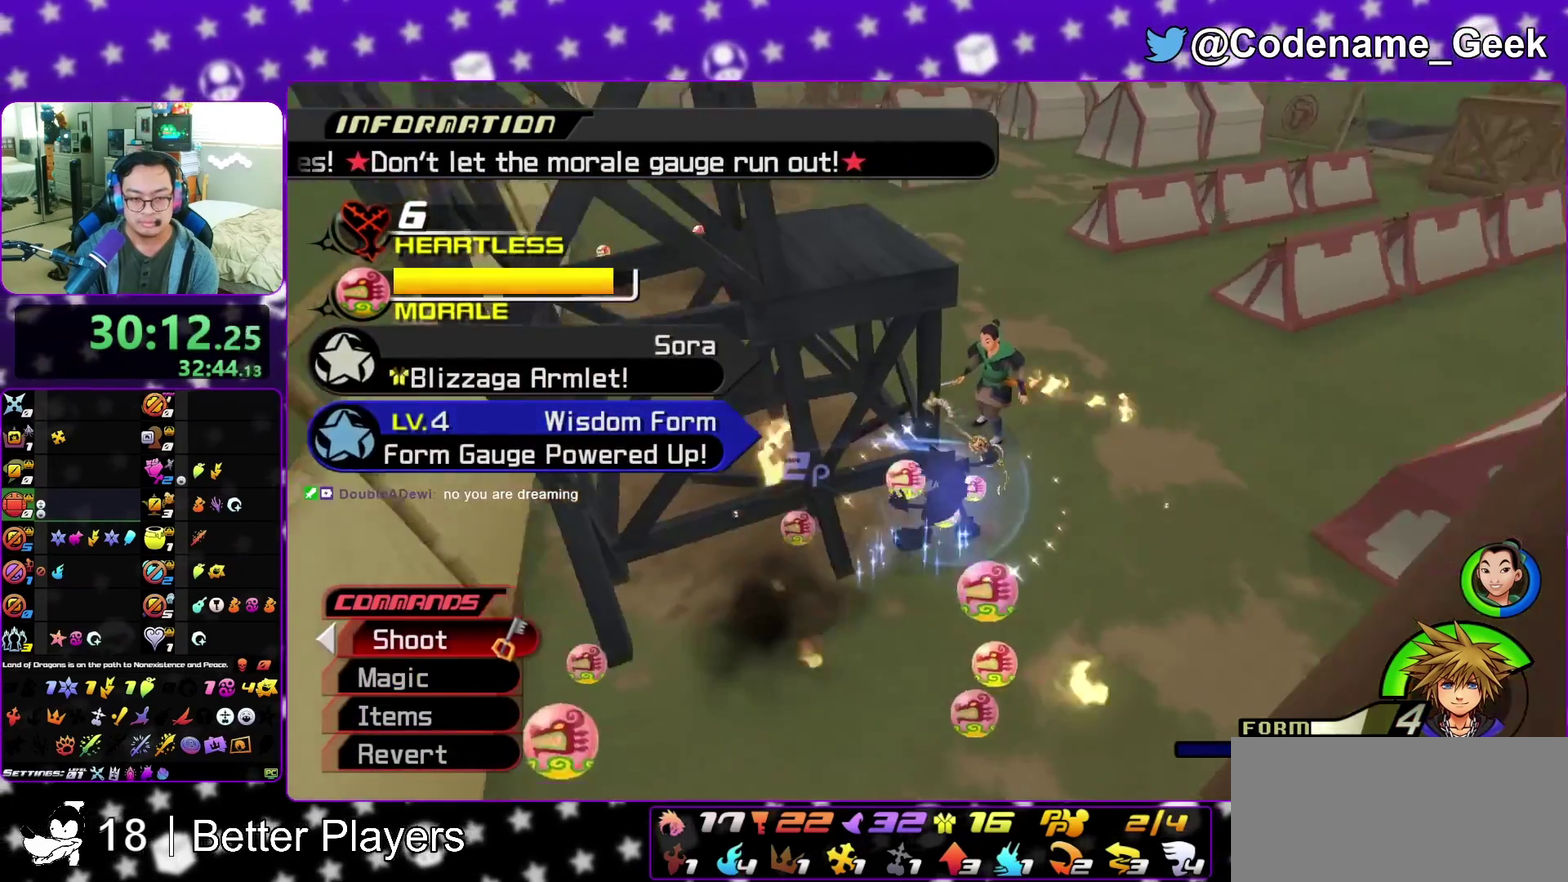
{"dt_ms": 800, "buttons": [], "left_stick": "up", "right_stick": "center", "events": [[183, "left_stick", "up"], [250, "right_stick", "center"], [400, "right_stick", "right"], [450, "right_stick", "center"], [483, "Y", "down"], [583, "Y", "up"], [650, "Y", "down"], [750, "Y", "up"]]}
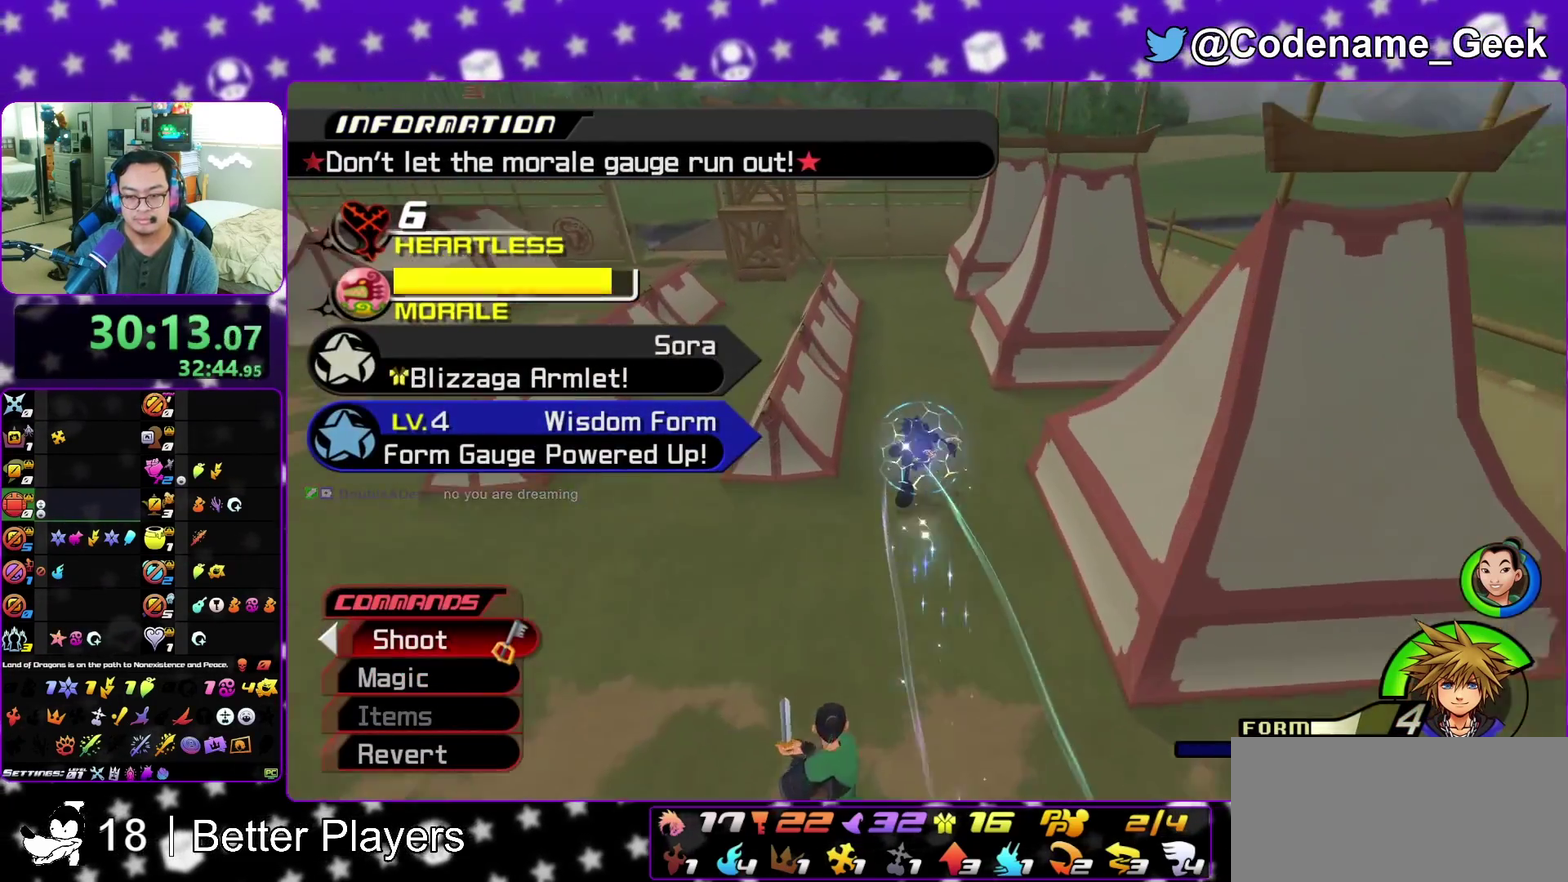
{"dt_ms": 400, "buttons": [], "left_stick": "up-left", "right_stick": "right", "events": [[33, "Y", "down"], [133, "Y", "up"], [250, "left_stick", "up-left"], [383, "right_stick", "right"]]}
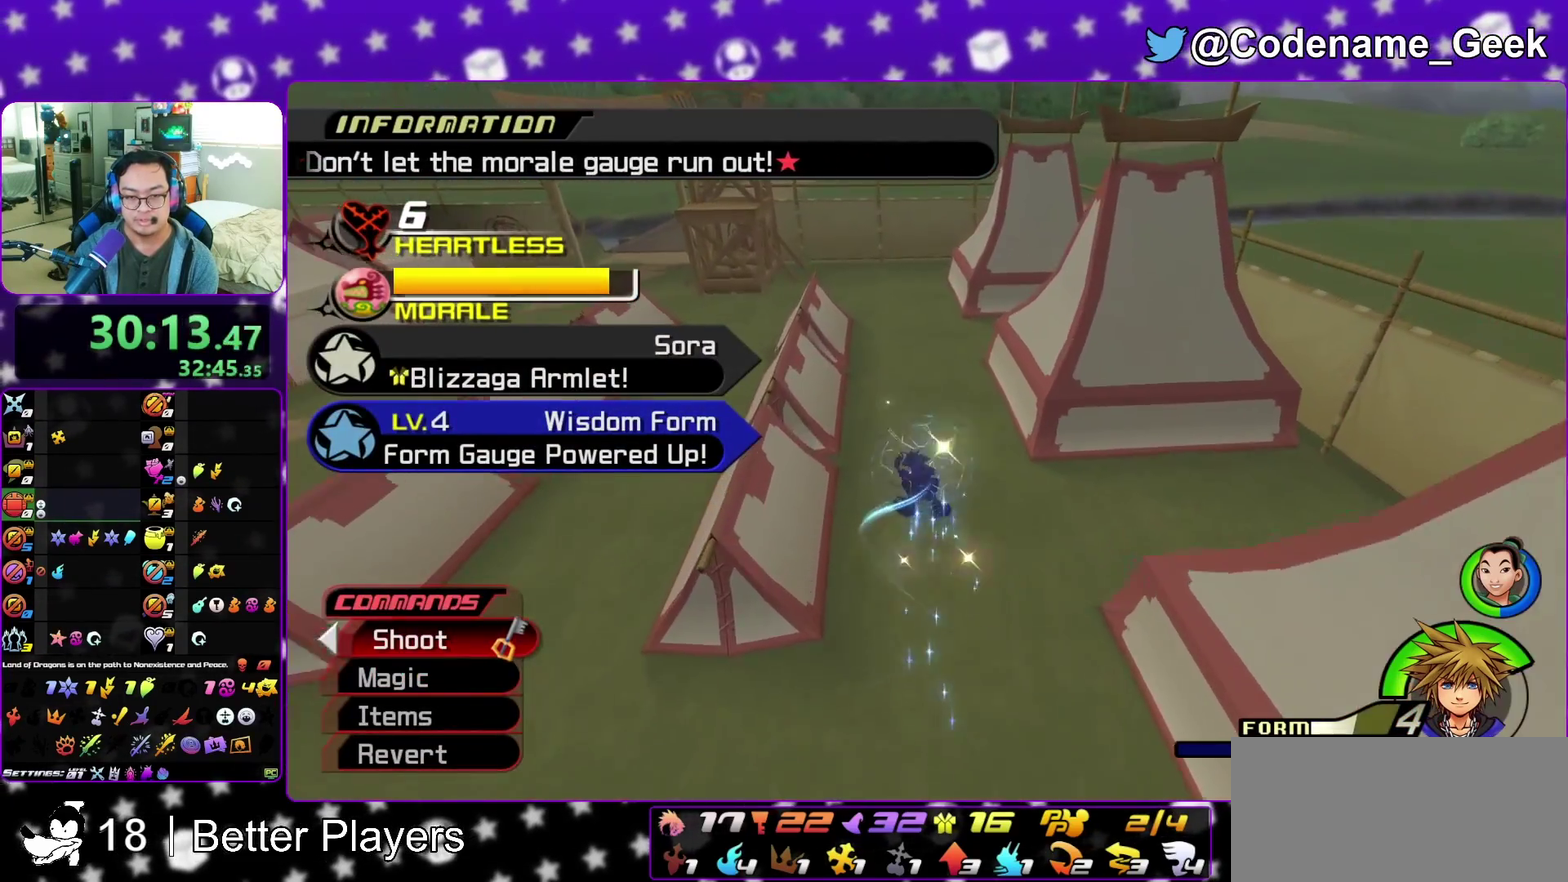
{"dt_ms": 500, "buttons": [], "left_stick": "up-left", "right_stick": "down-right", "events": [[233, "left_stick", "up"], [367, "left_stick", "up-left"], [400, "right_stick", "down-right"]]}
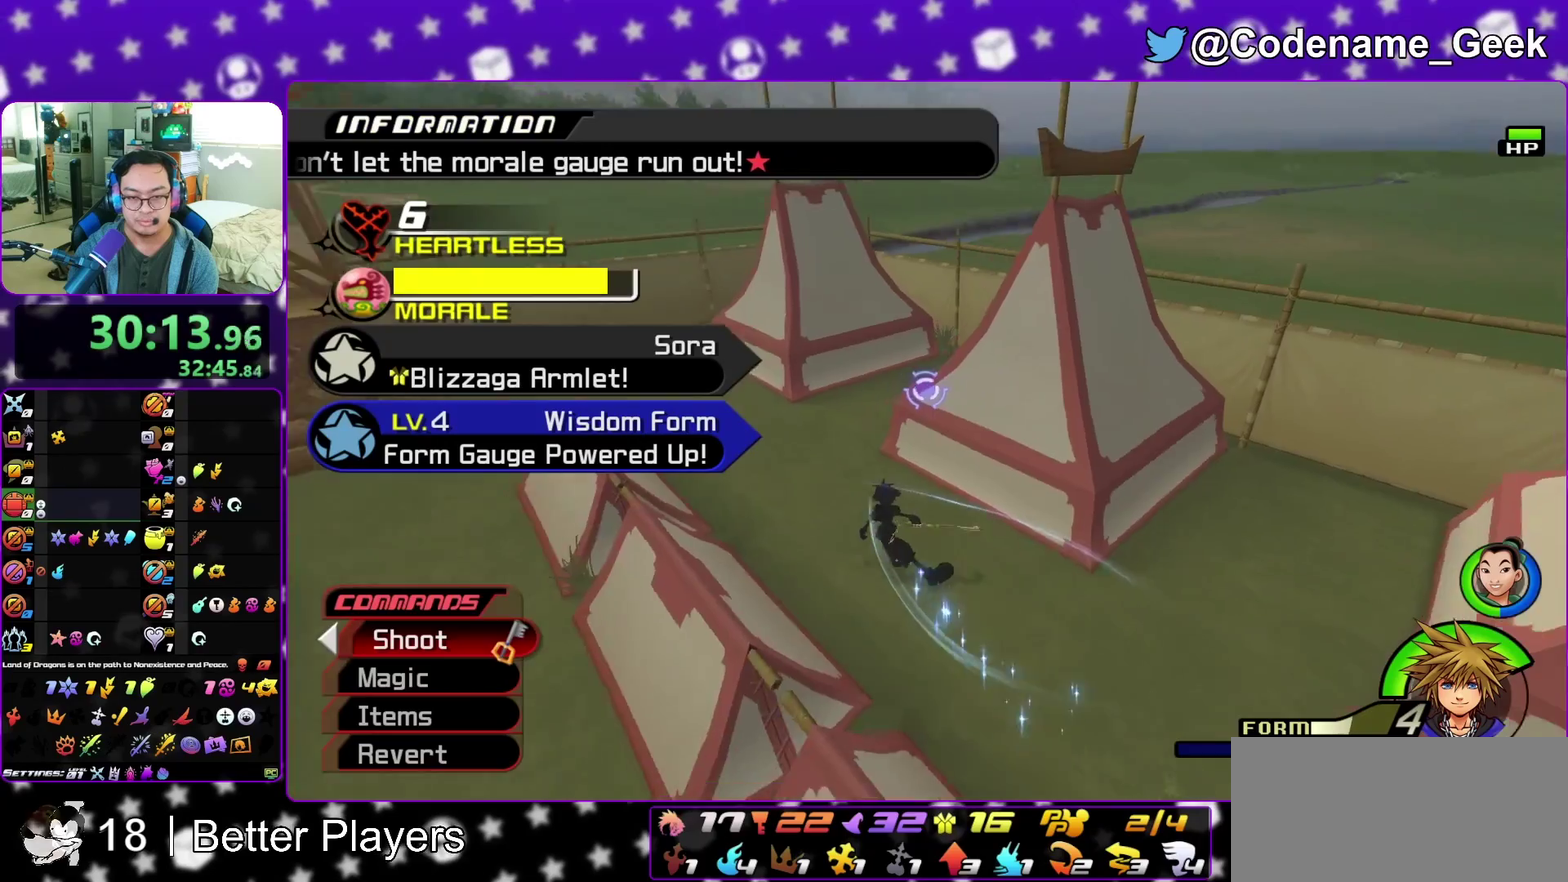
{"dt_ms": 500, "buttons": [], "left_stick": "center", "right_stick": "center", "events": [[150, "left_stick", "center"], [217, "right_stick", "center"], [317, "A", "down"], [417, "A", "up"]]}
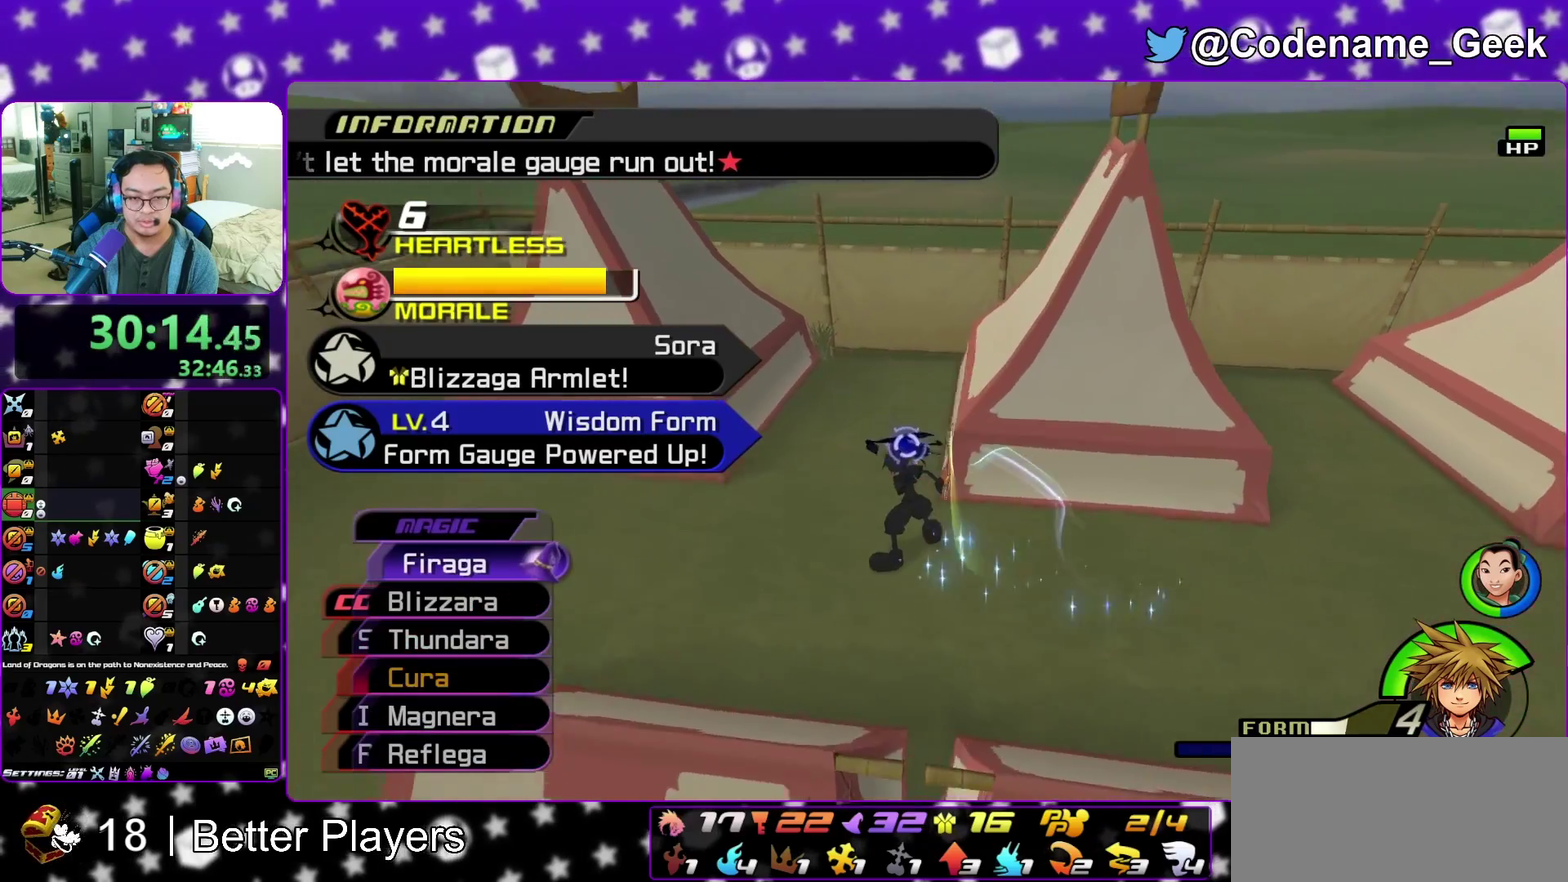
{"dt_ms": 400, "buttons": [], "left_stick": "down", "right_stick": "down-right", "events": [[133, "right_stick", "down-right"], [167, "left_stick", "down-left"], [300, "left_stick", "left"], [400, "left_stick", "down"]]}
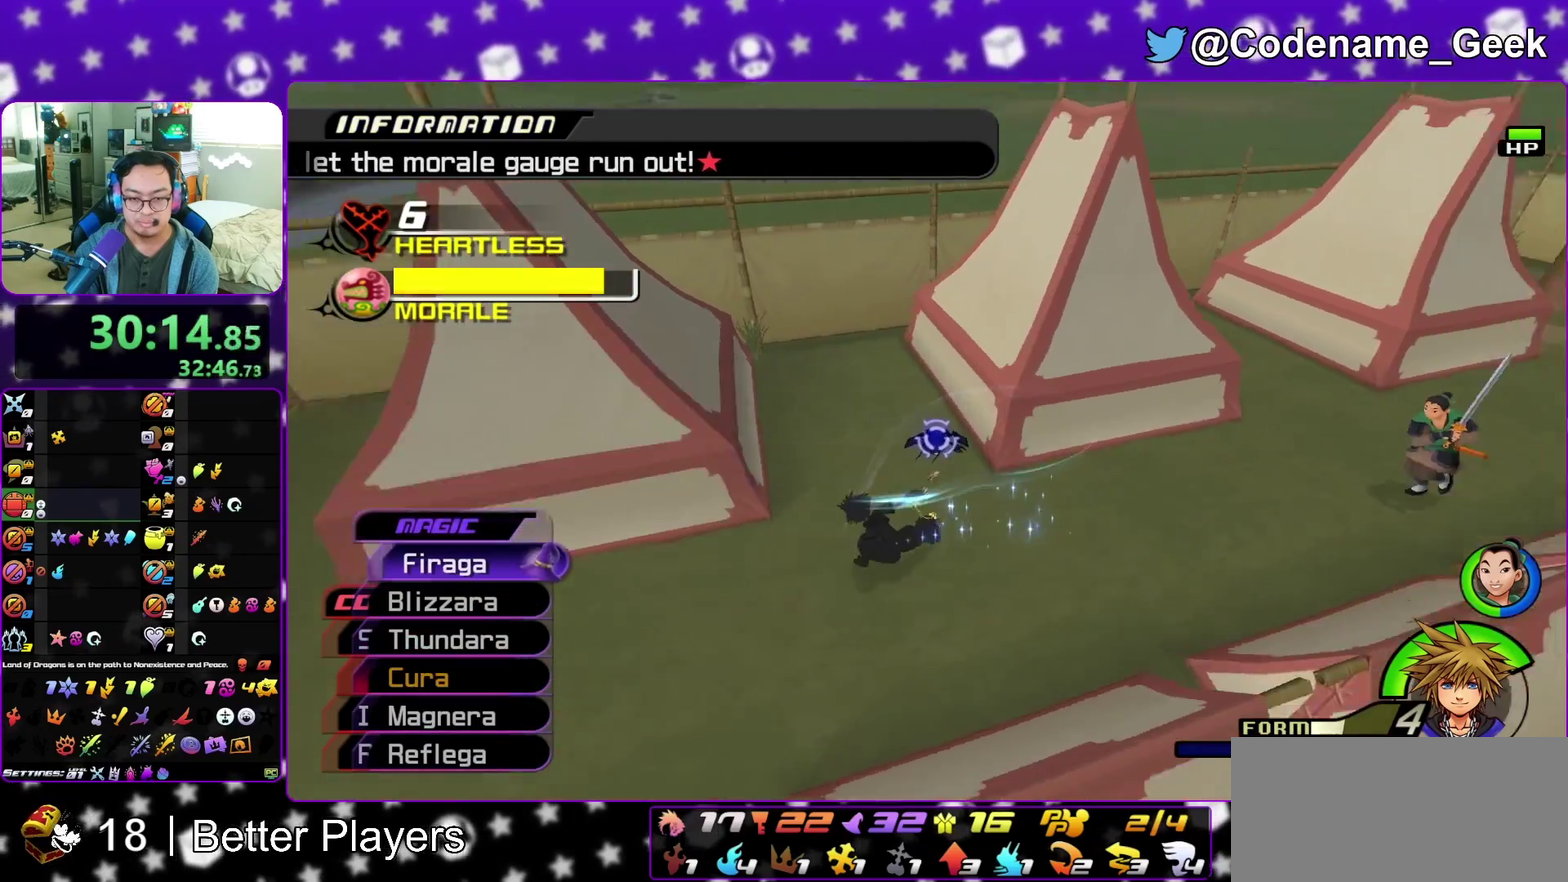
{"dt_ms": 800, "buttons": ["SELECT"], "left_stick": "up-left", "right_stick": "down-right", "events": [[100, "right_stick", "center"], [150, "left_stick", "up"], [183, "right_stick", "down"], [283, "left_stick", "up-right"], [417, "left_stick", "up"], [433, "A", "down"], [533, "A", "up"], [533, "right_stick", "down-right"], [567, "left_stick", "up-left"], [617, "A", "down"], [683, "SELECT", "down"], [767, "A", "up"]]}
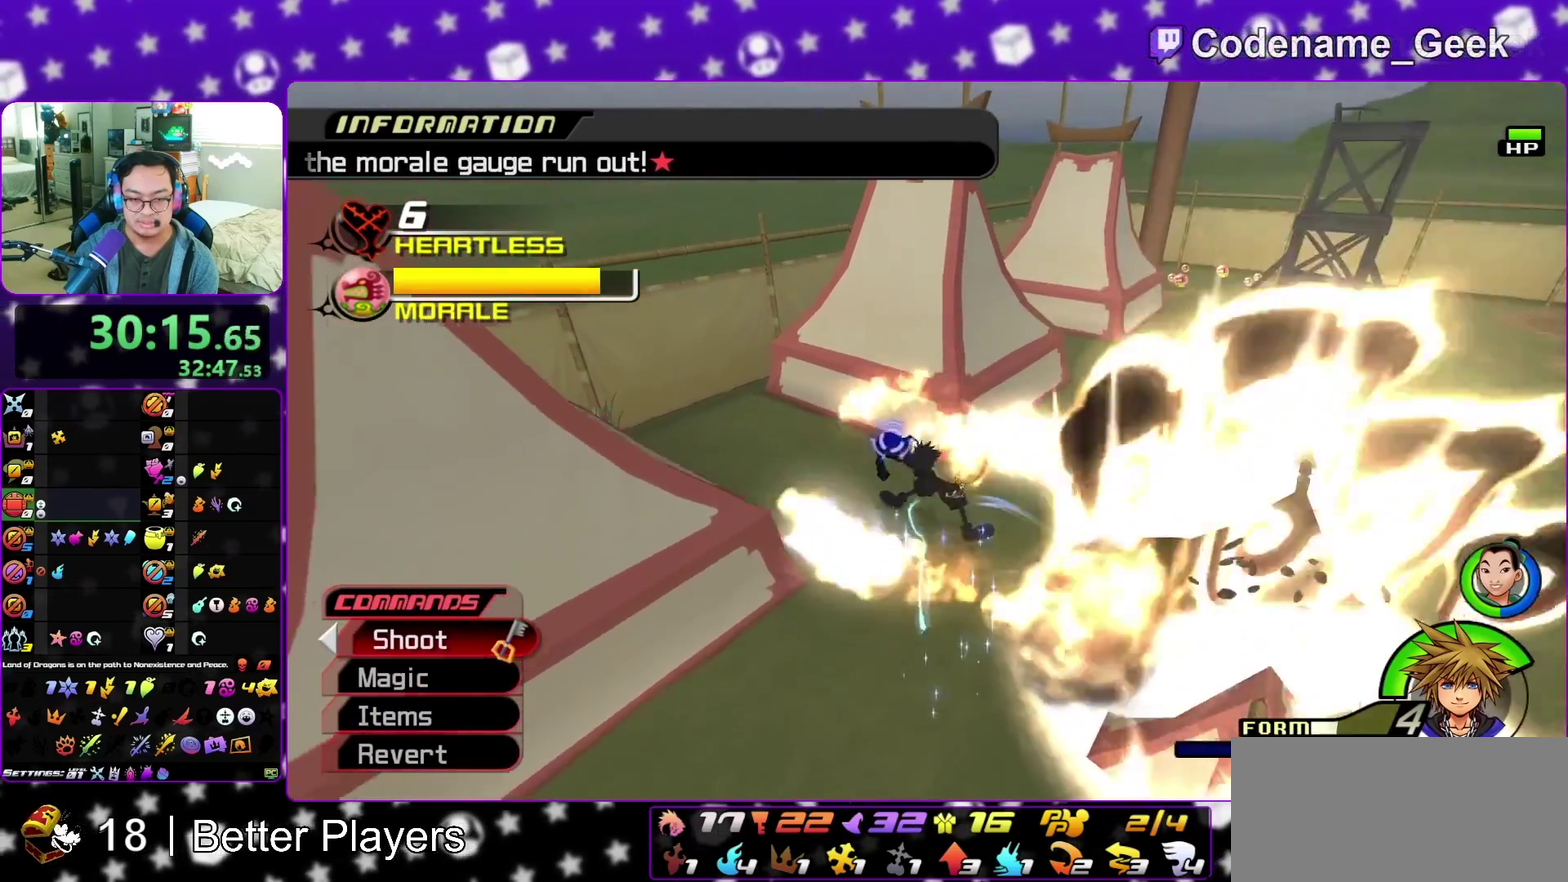
{"dt_ms": 300, "buttons": ["SELECT"], "left_stick": "down-right", "right_stick": "right"}
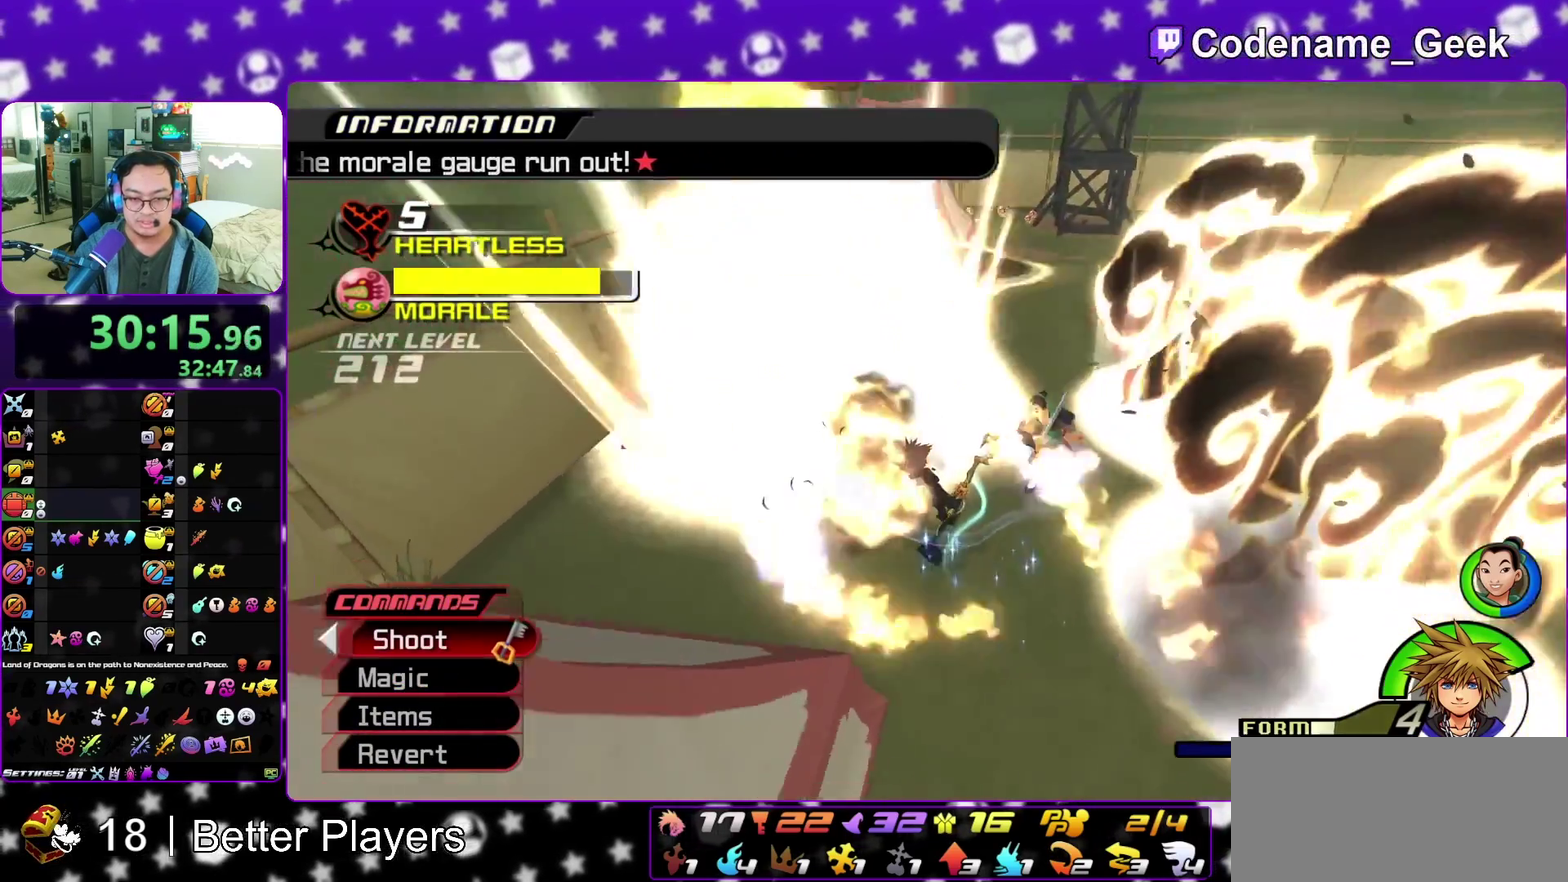
{"dt_ms": 600, "buttons": [], "left_stick": "up", "right_stick": "center"}
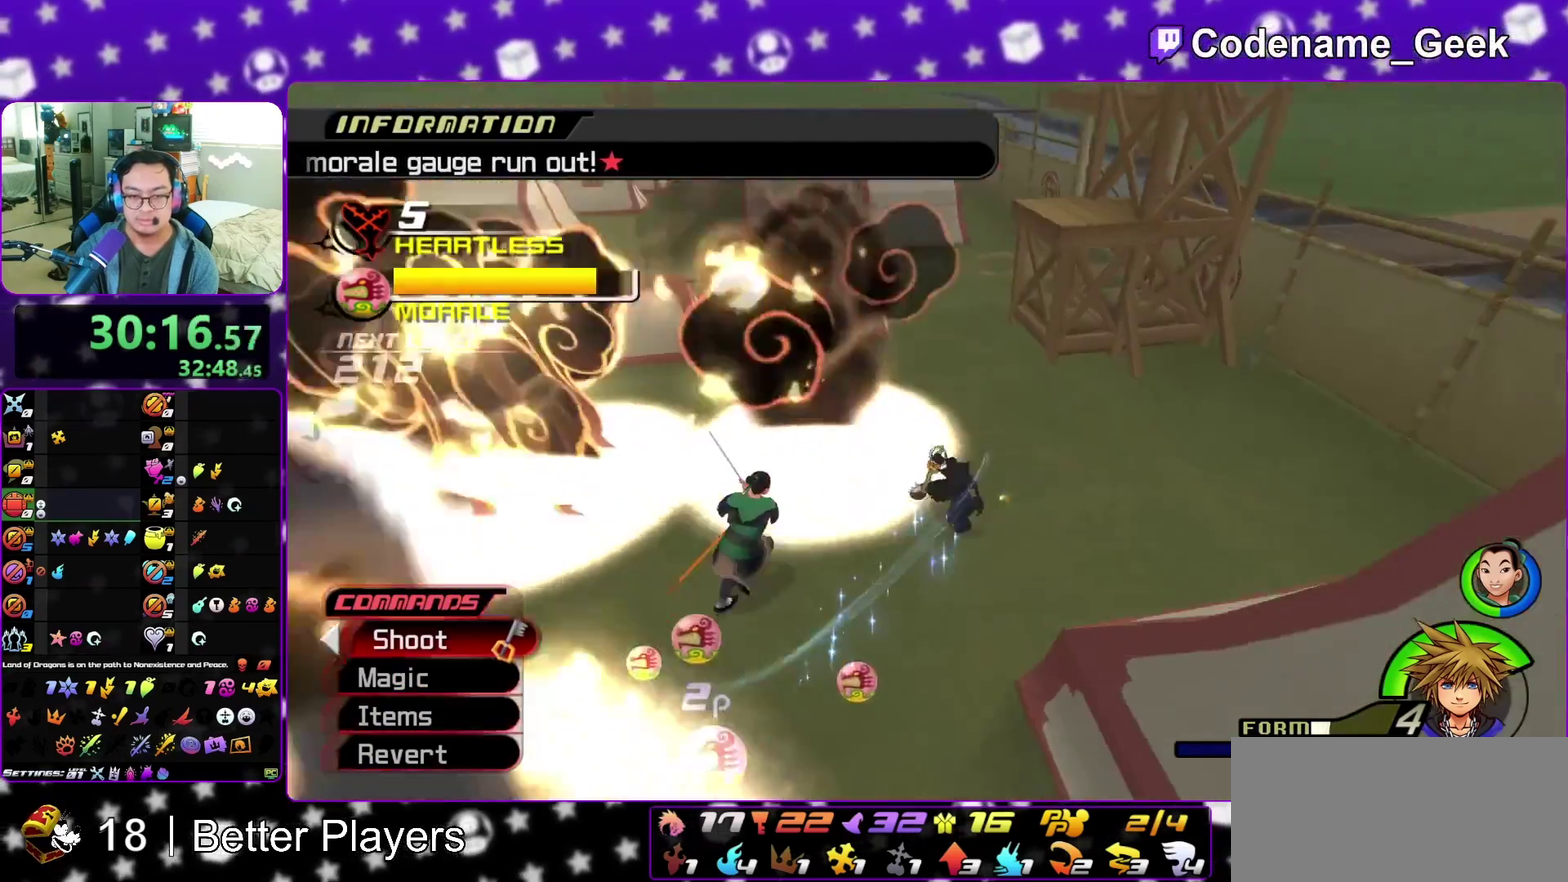
{"dt_ms": 400, "buttons": ["Y"], "left_stick": "up-left", "right_stick": "center", "events": [[117, "Y", "down"], [200, "right_stick", "left"], [217, "left_stick", "up-left"], [233, "Y", "up"], [317, "right_stick", "center"], [333, "Y", "down"]]}
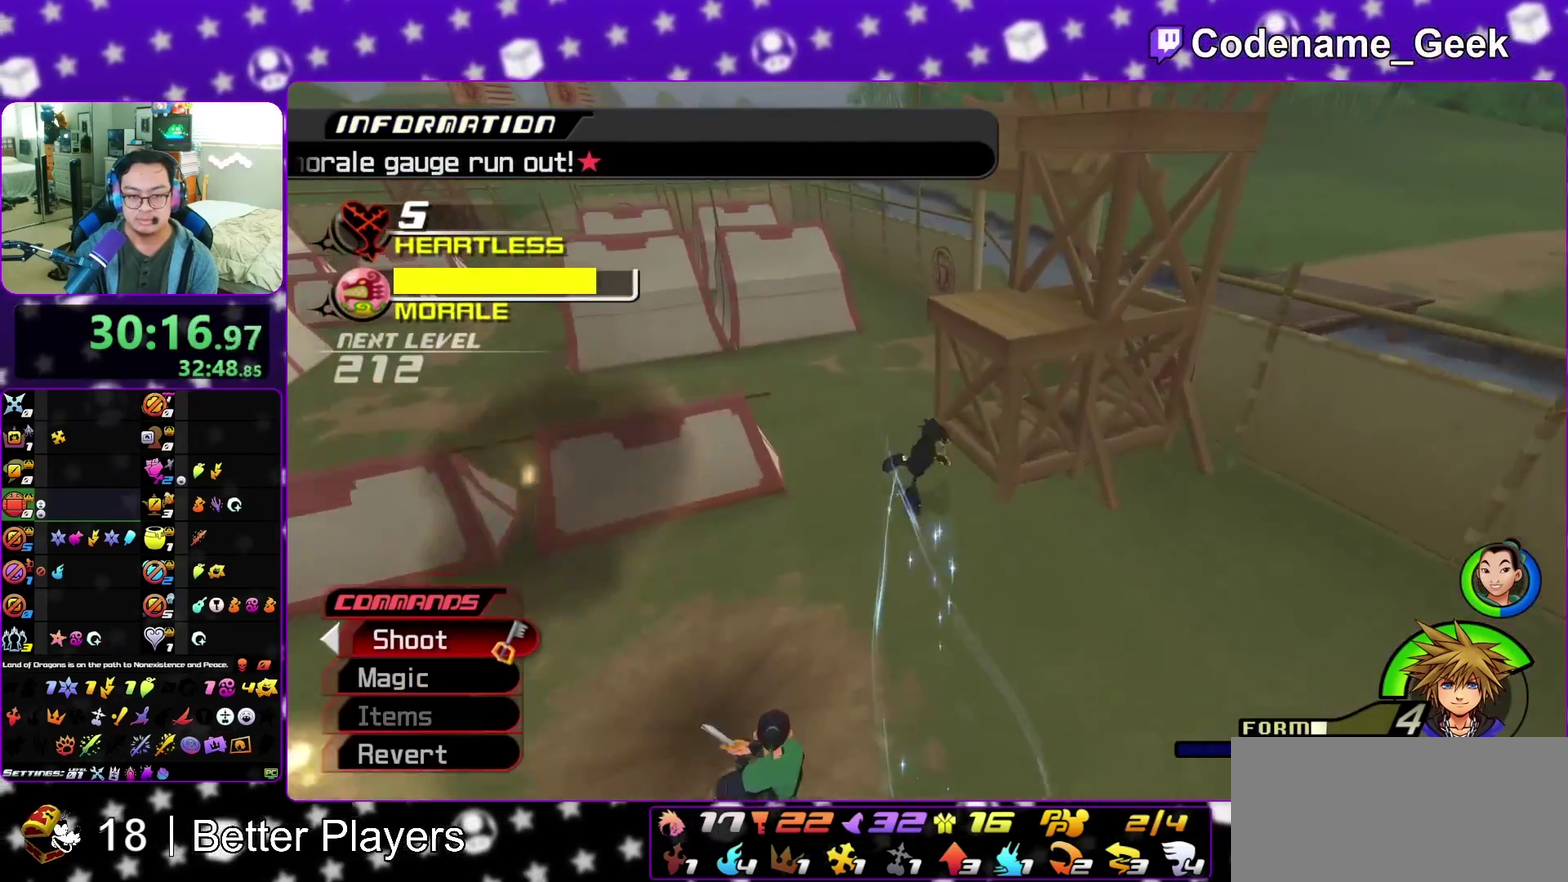
{"dt_ms": 400, "buttons": [], "left_stick": "up", "right_stick": "up-right", "events": [[33, "Y", "up"], [117, "Y", "down"], [133, "left_stick", "up"], [233, "Y", "up"], [383, "right_stick", "up-right"]]}
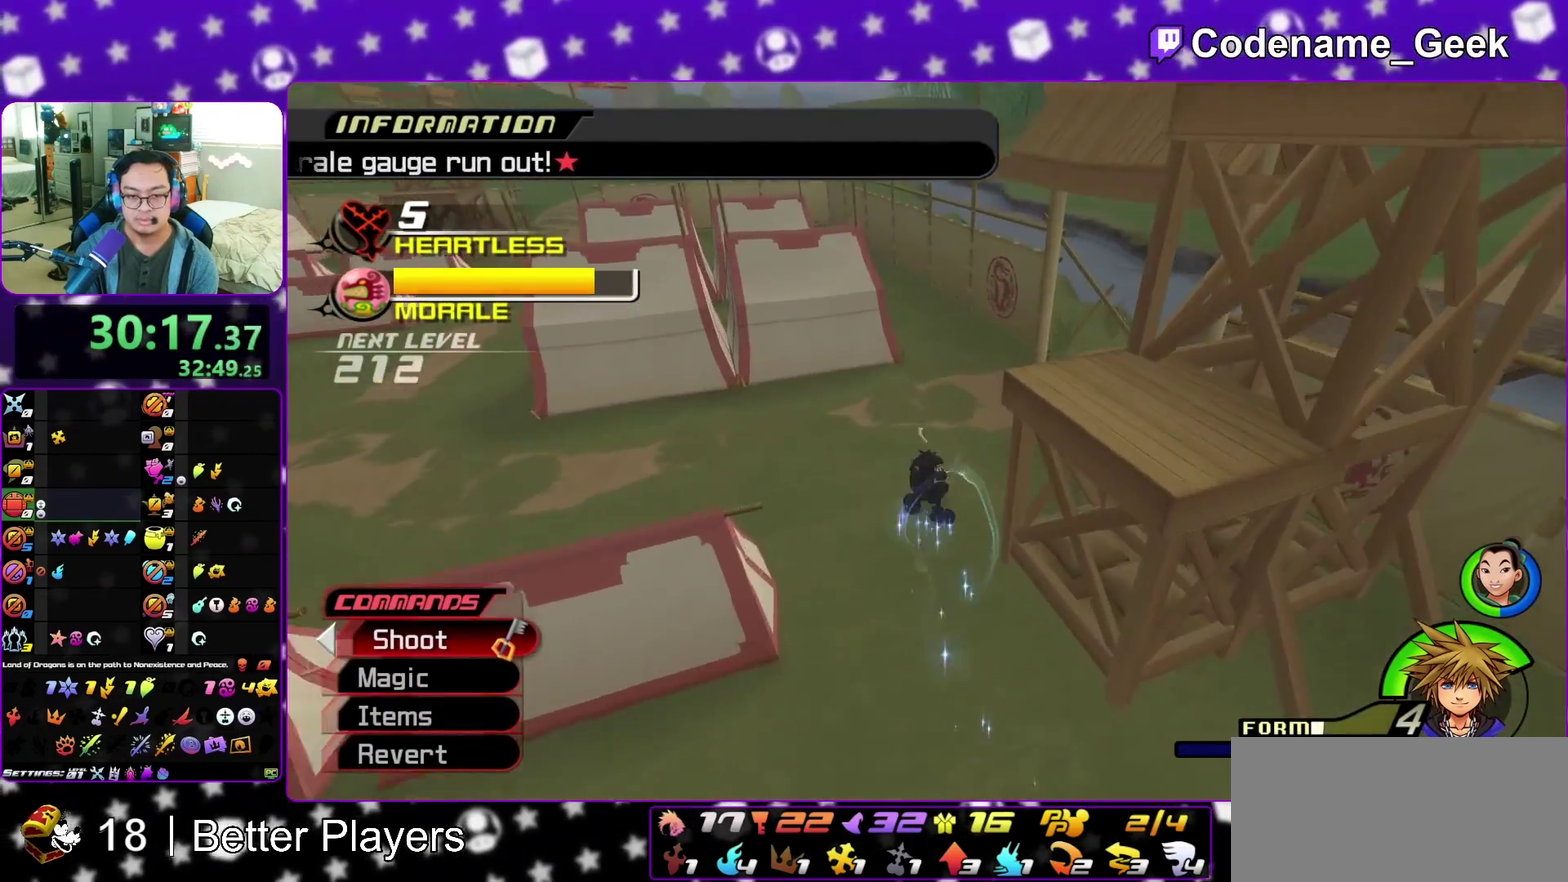
{"dt_ms": 600, "buttons": ["Y"], "left_stick": "up-left", "right_stick": "center", "events": [[83, "right_stick", "center"], [183, "Y", "down"], [250, "left_stick", "up-left"], [300, "Y", "up"], [317, "right_stick", "left"], [367, "Y", "down"], [500, "Y", "up"], [583, "Y", "down"], [600, "right_stick", "center"]]}
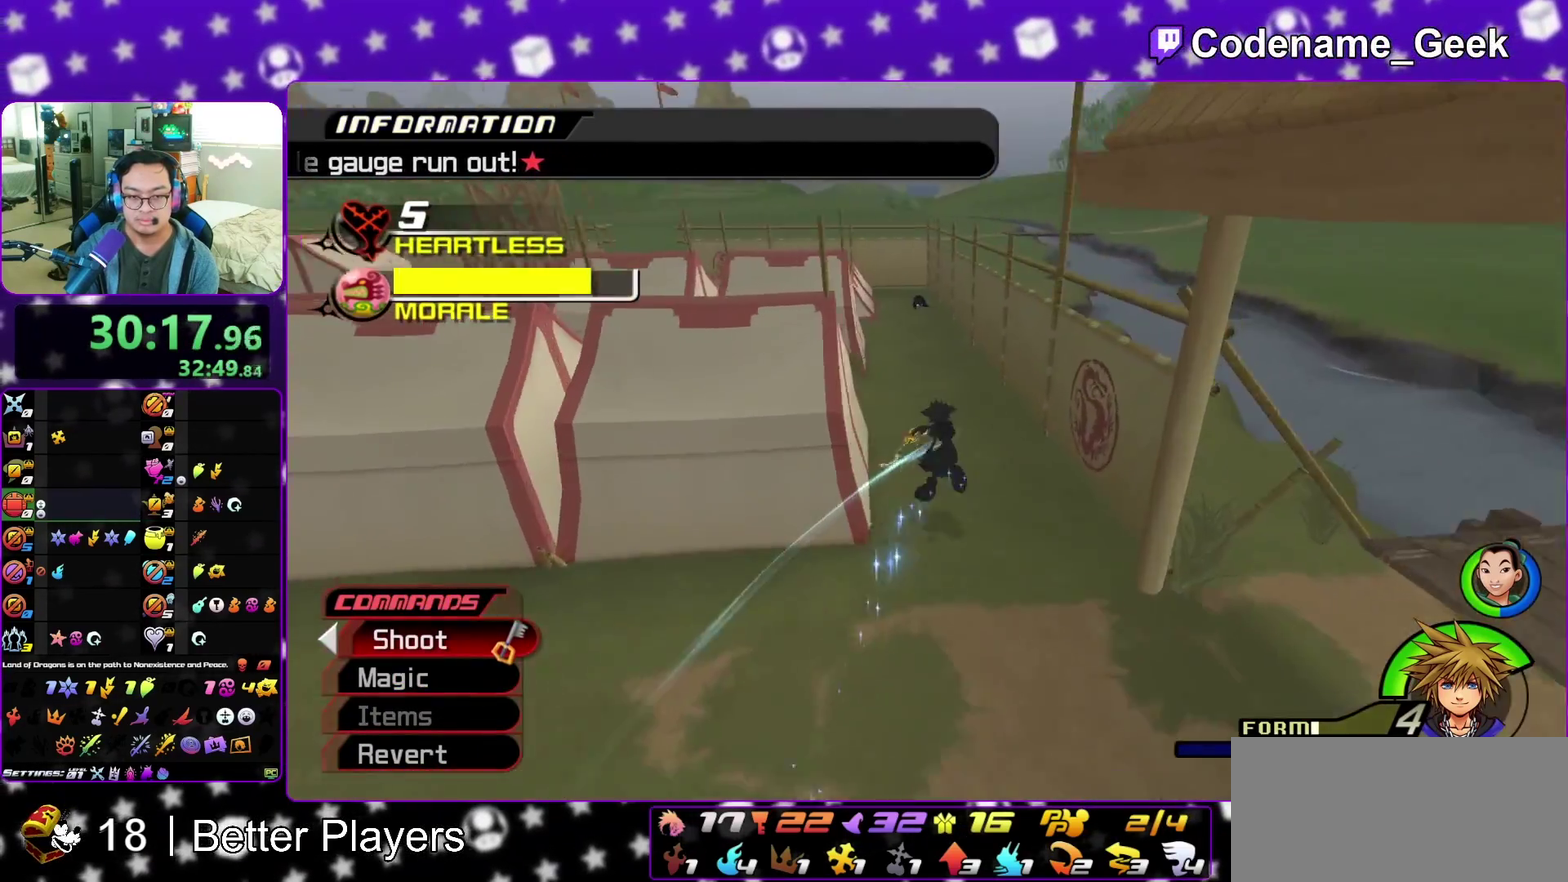
{"dt_ms": 300, "buttons": [], "left_stick": "up", "right_stick": "down-right", "events": [[83, "Y", "up"], [150, "left_stick", "up"], [217, "right_stick", "down-right"]]}